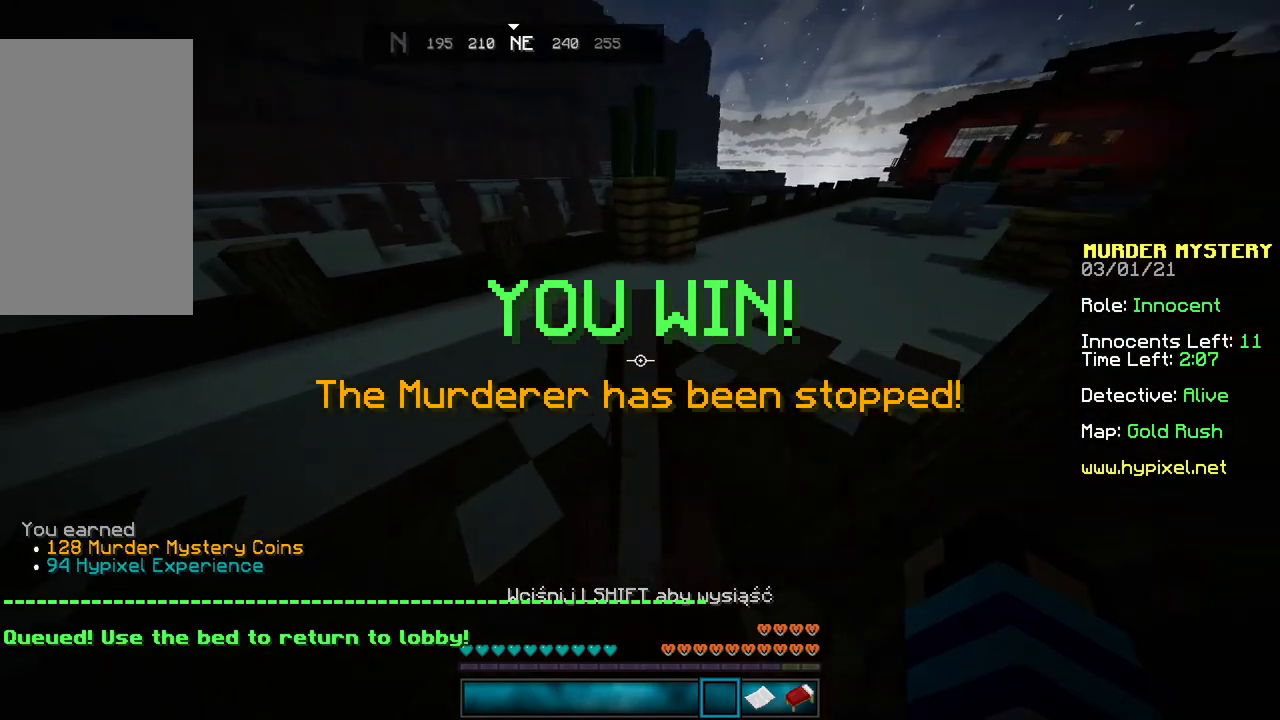
Gameplay with keyboard and mouse; each line is a JSON object with the keys and mouse buttons held at the frame after it. "events" lists presses ("down") and releases ("up") of "a", "d", "s", "space", "w", "mouse_left" and "mouse_right" between this image and that frame as [ms after this image, input, new state], when the widget could be followed in between. "mouse_left", "mouse_right" = the "left", "right" buttons of the "mouse" list. No other keys are recorded. Fast repeated clicks can show as one long hold. Mouse movement is not recorded.
{"keys": ["w"], "mouse": [], "events": [[267, "a", "down"], [467, "a", "up"]]}
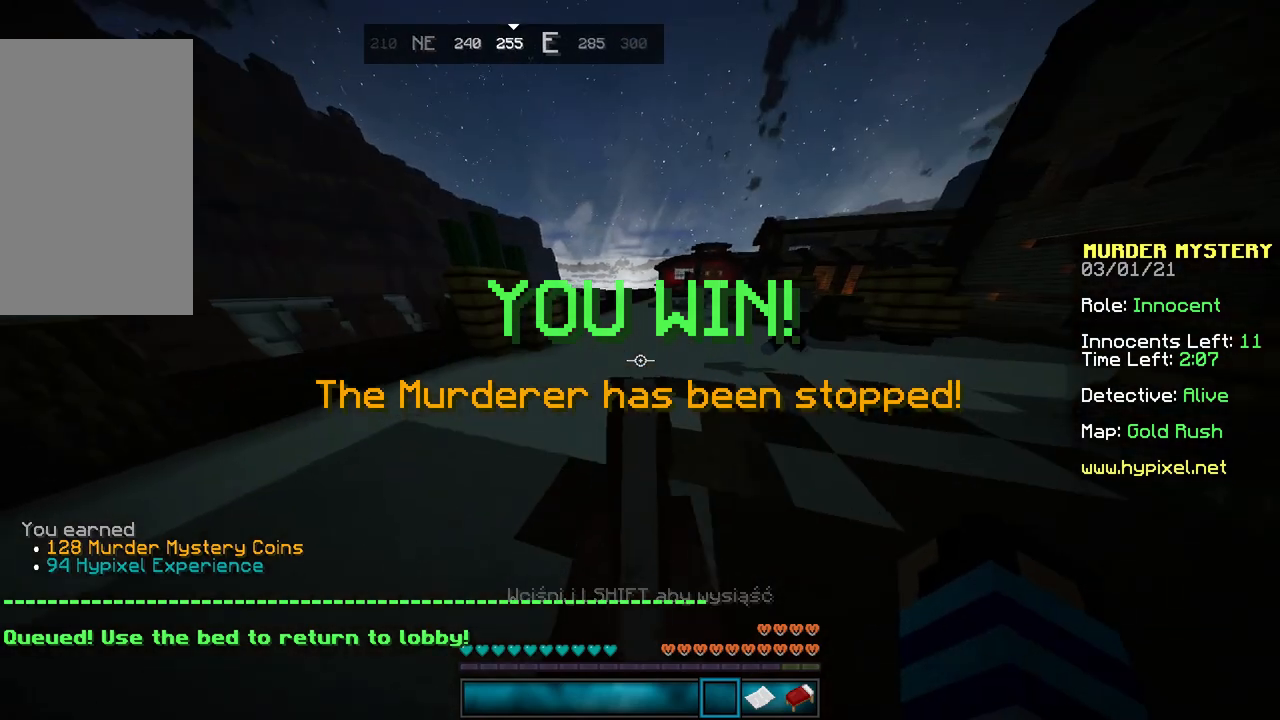
{"keys": ["d", "w"], "mouse": [], "events": [[33, "space", "down"], [167, "d", "down"], [334, "space", "up"]]}
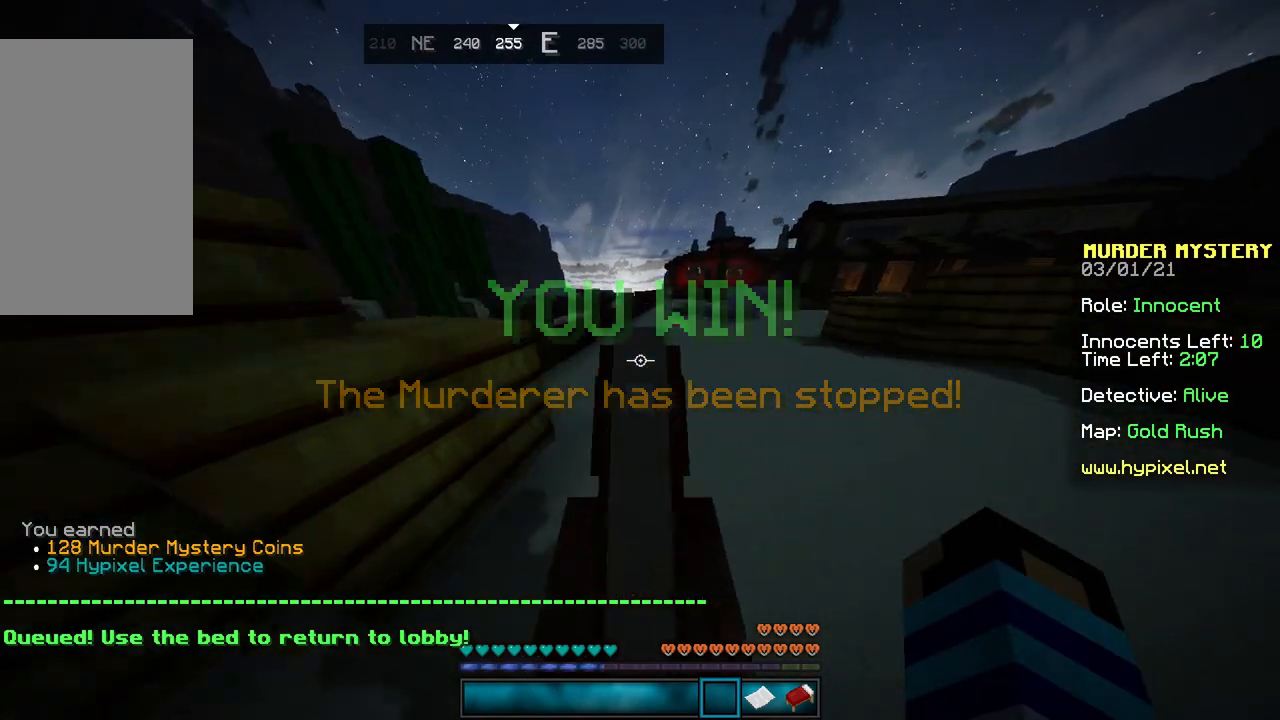
{"keys": ["d", "w"], "mouse": [], "events": [[34, "space", "down"], [401, "space", "up"]]}
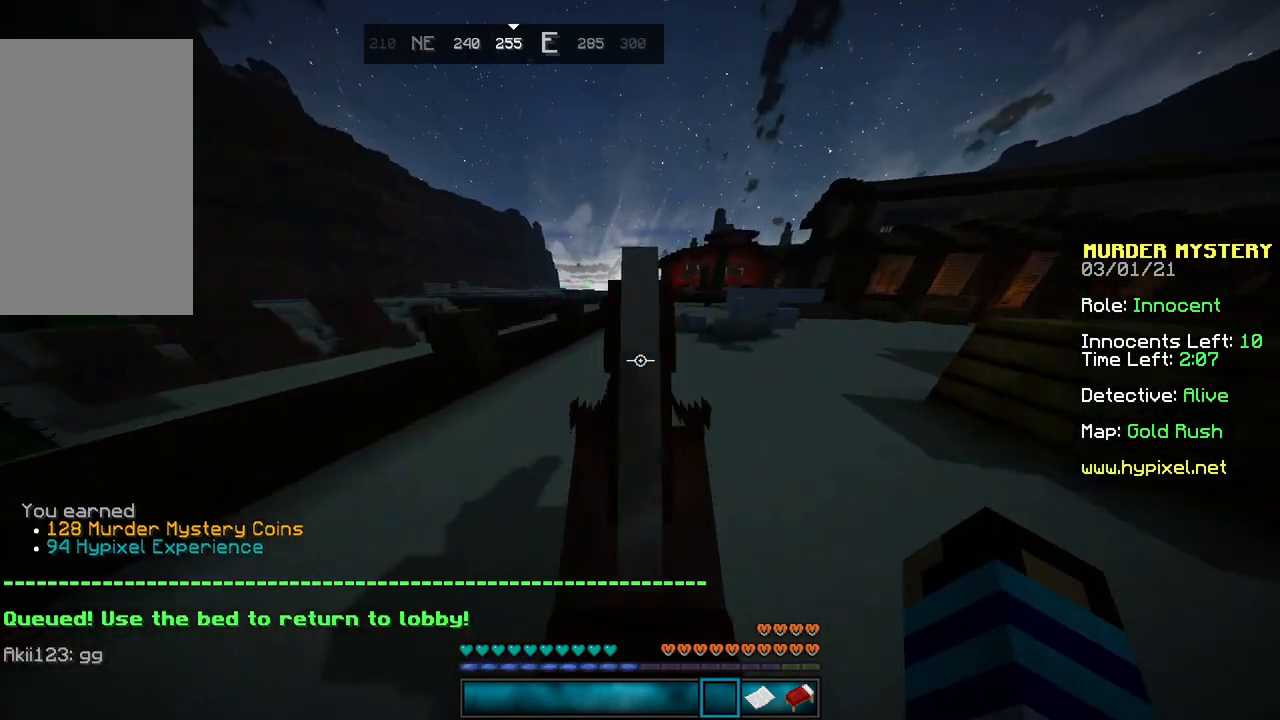
{"keys": ["space", "w"], "mouse": [], "events": [[33, "d", "up"], [200, "space", "down"]]}
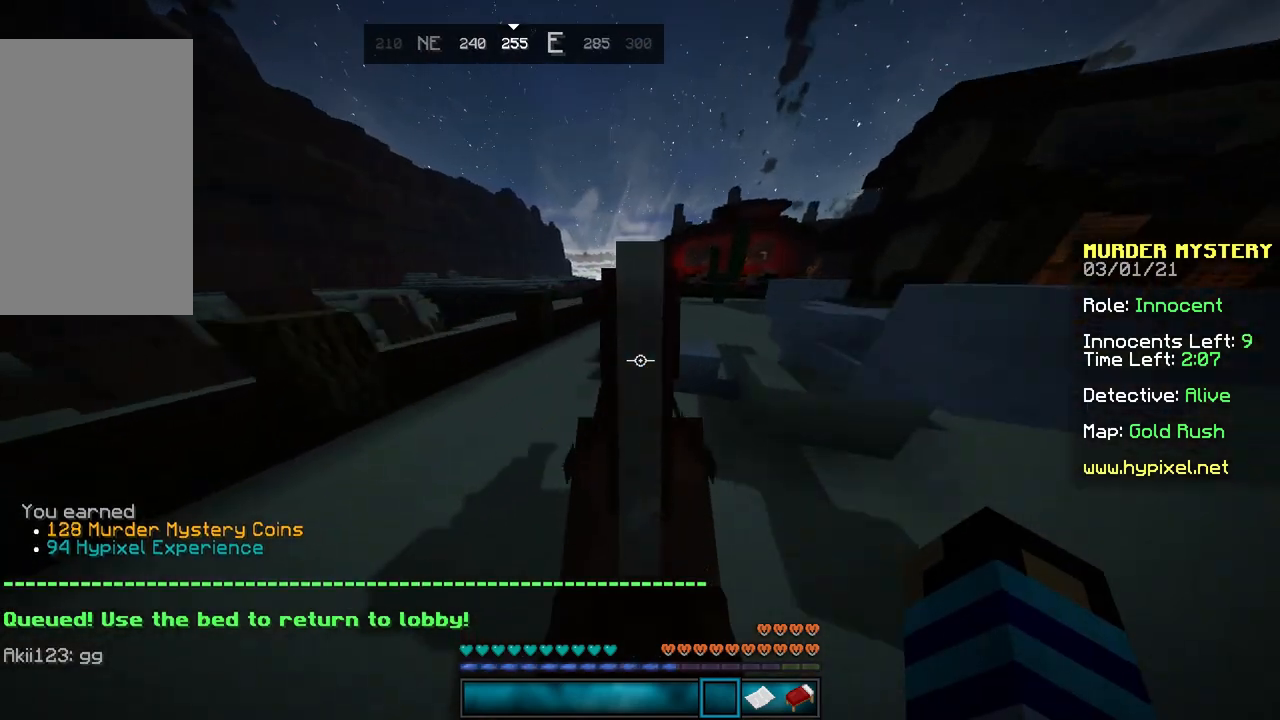
{"keys": ["w"], "mouse": [], "events": [[267, "space", "up"]]}
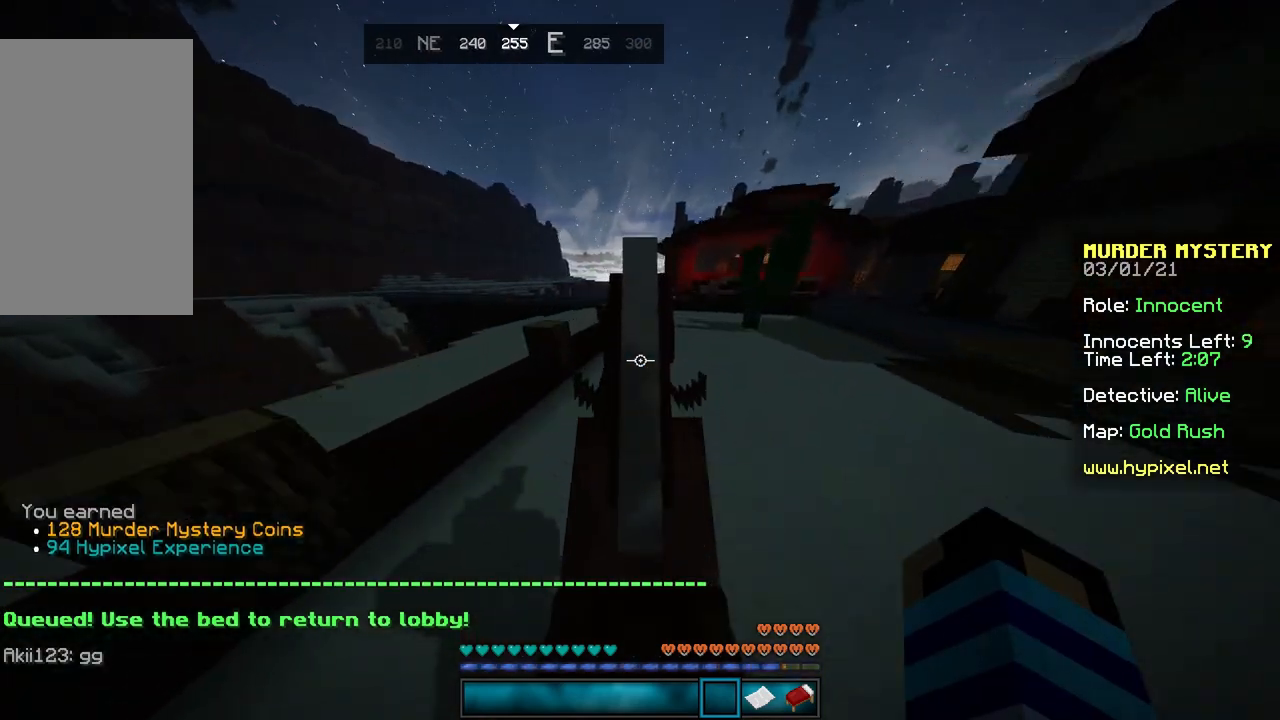
{"keys": ["w"], "mouse": [], "events": [[33, "space", "down"], [500, "space", "up"]]}
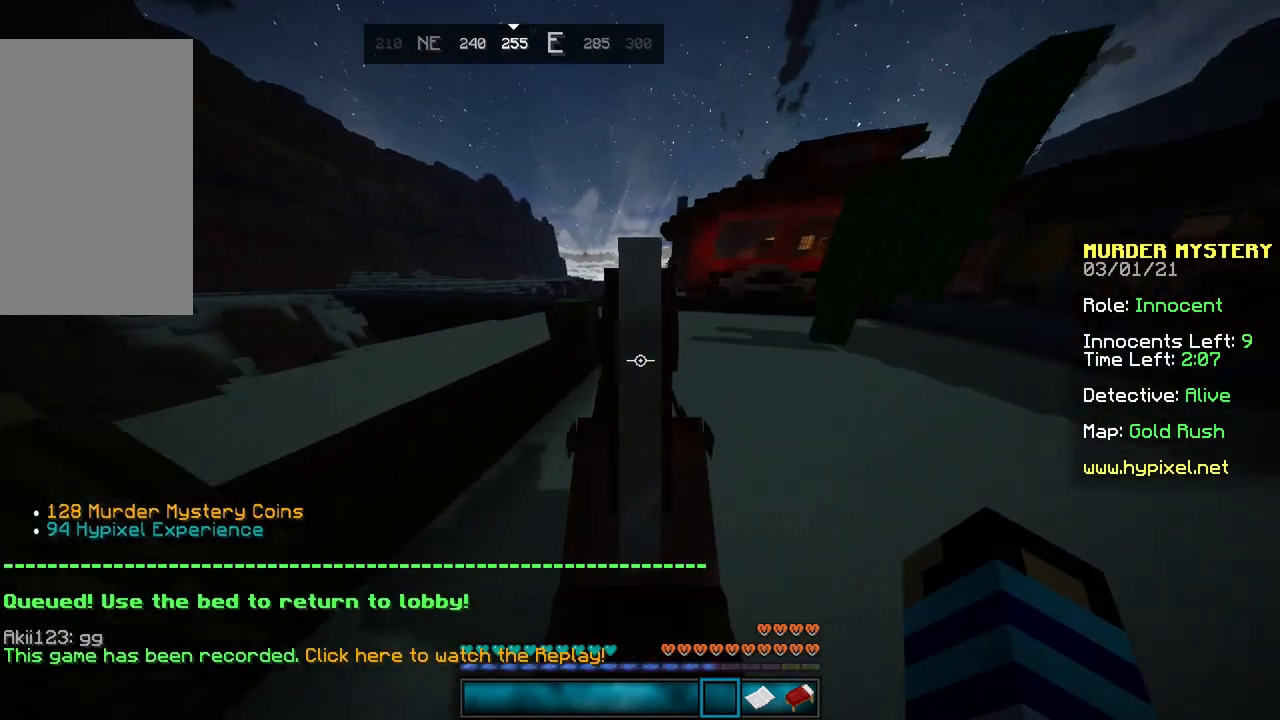
{"keys": ["w"], "mouse": [], "events": []}
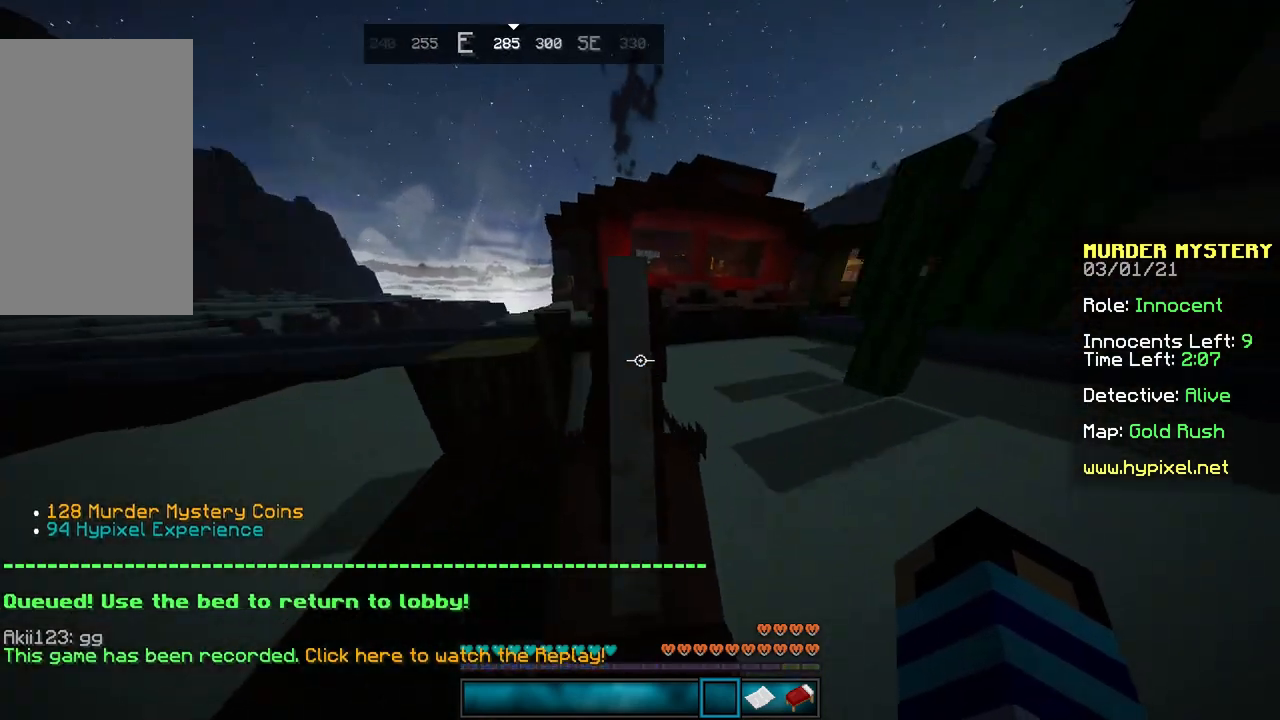
{"keys": ["d", "w"], "mouse": [], "events": [[33, "d", "down"]]}
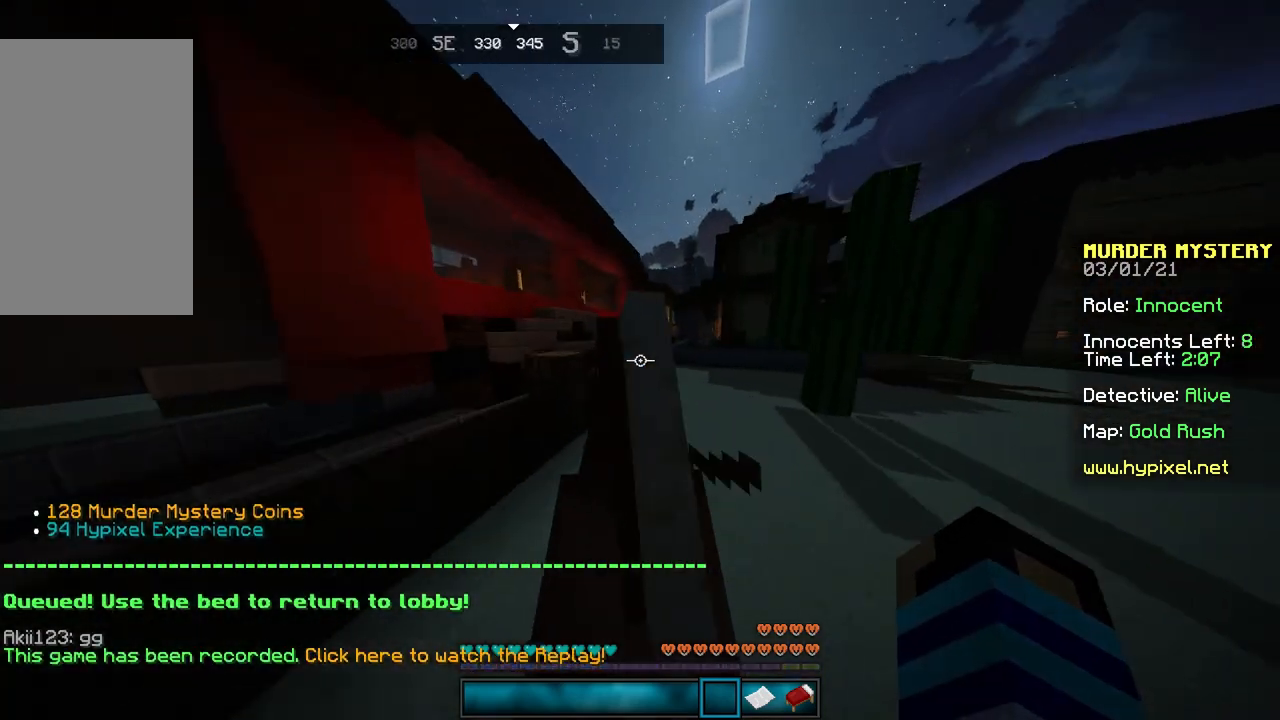
{"keys": ["w"], "mouse": [], "events": [[34, "d", "up"]]}
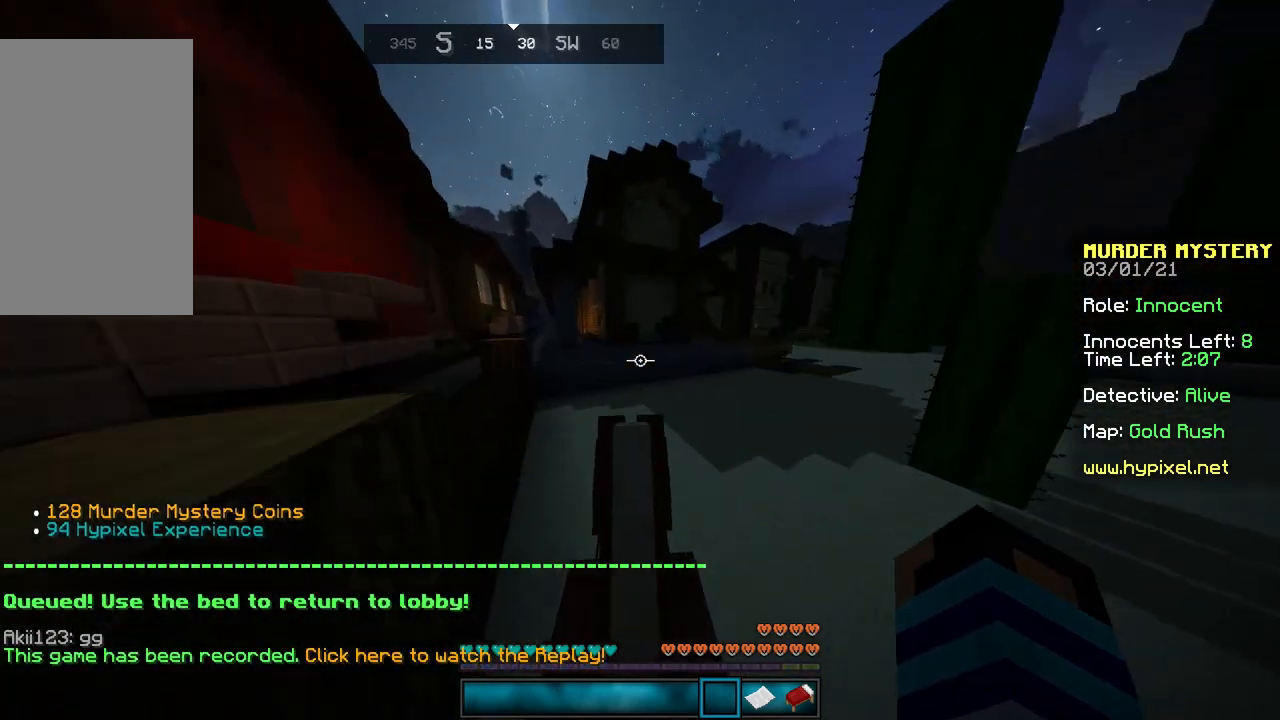
{"keys": ["d", "w"], "mouse": [], "events": [[434, "d", "down"]]}
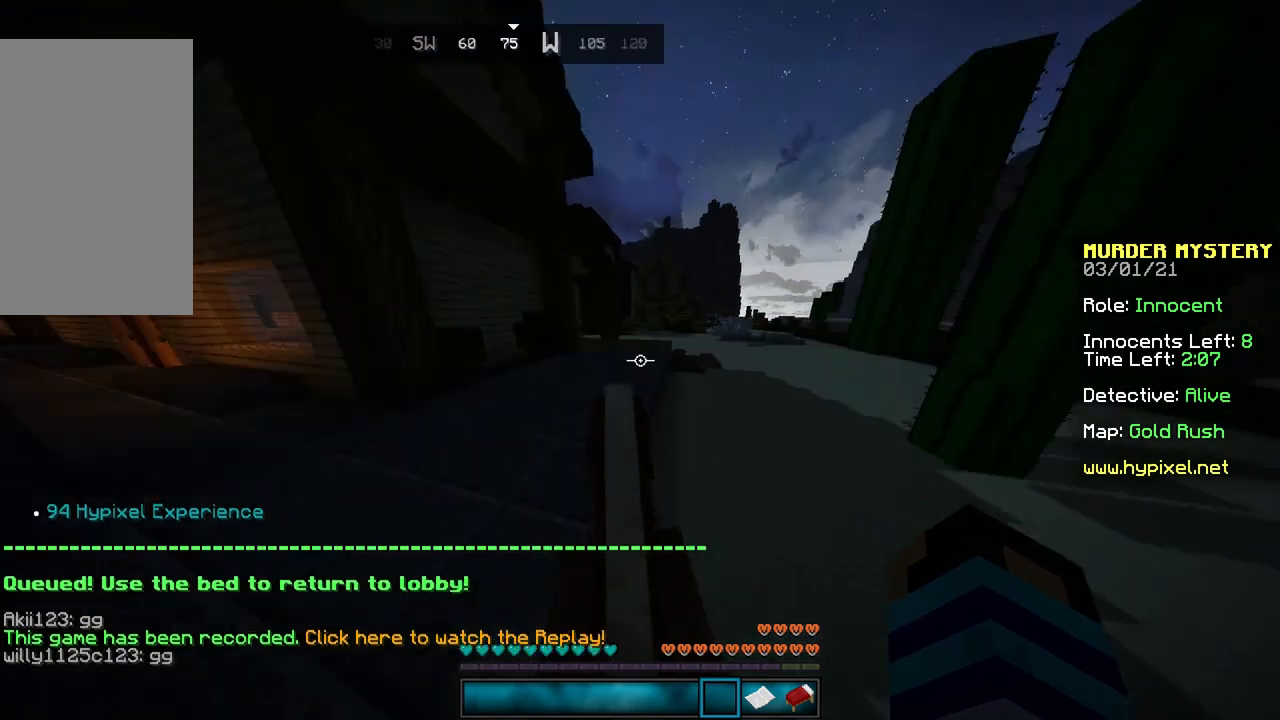
{"keys": ["d", "w"], "mouse": [], "events": []}
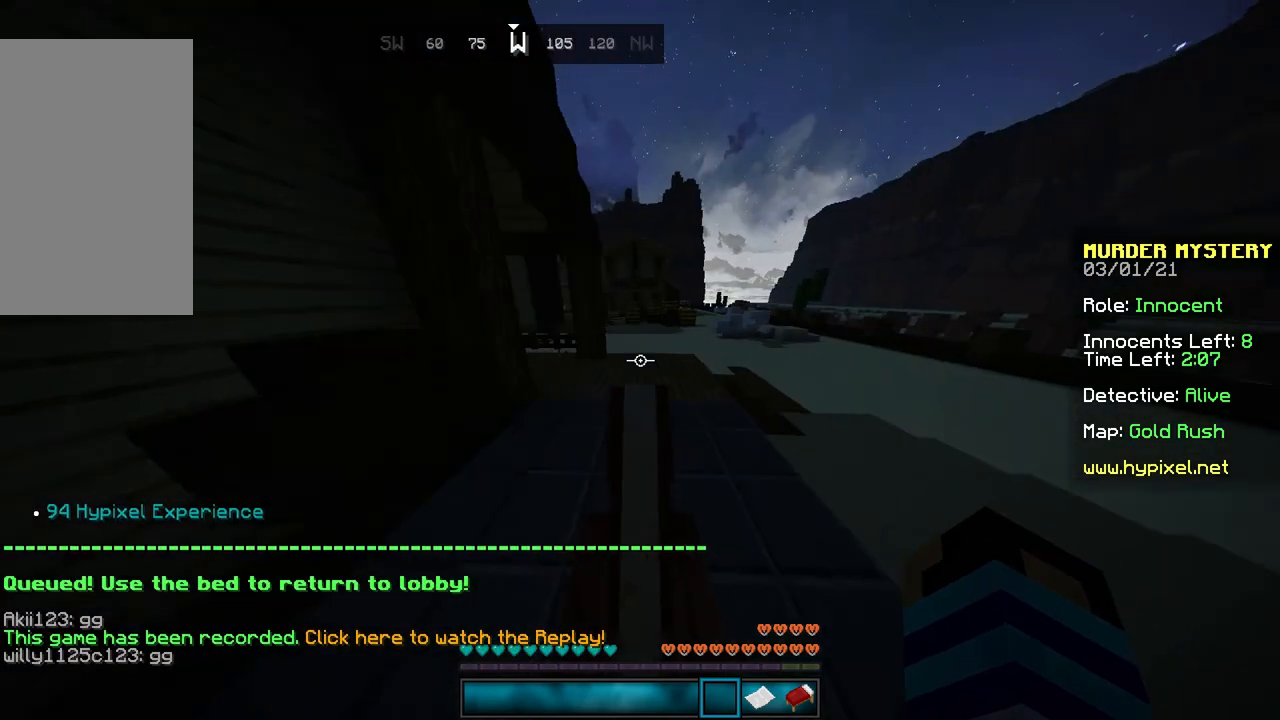
{"keys": ["d", "w"], "mouse": [], "events": []}
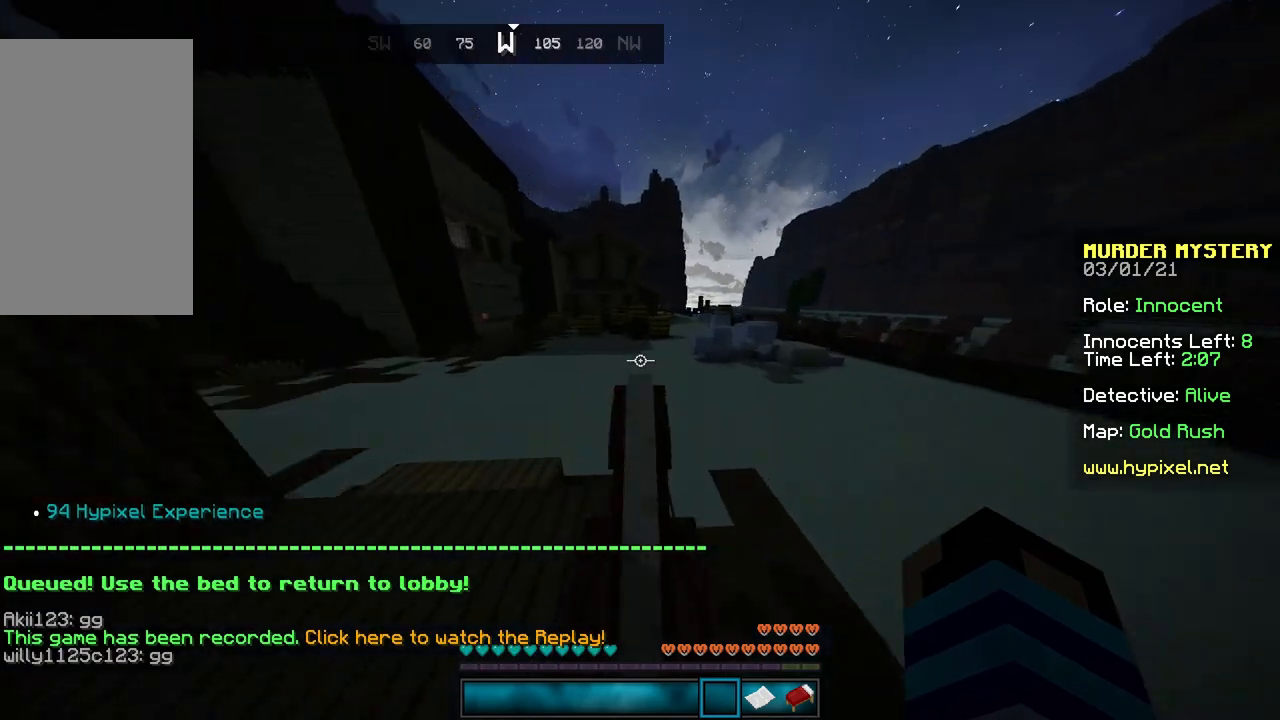
{"keys": ["a", "d", "w"], "mouse": [], "events": [[334, "w", "up"], [401, "w", "down"], [467, "a", "down"]]}
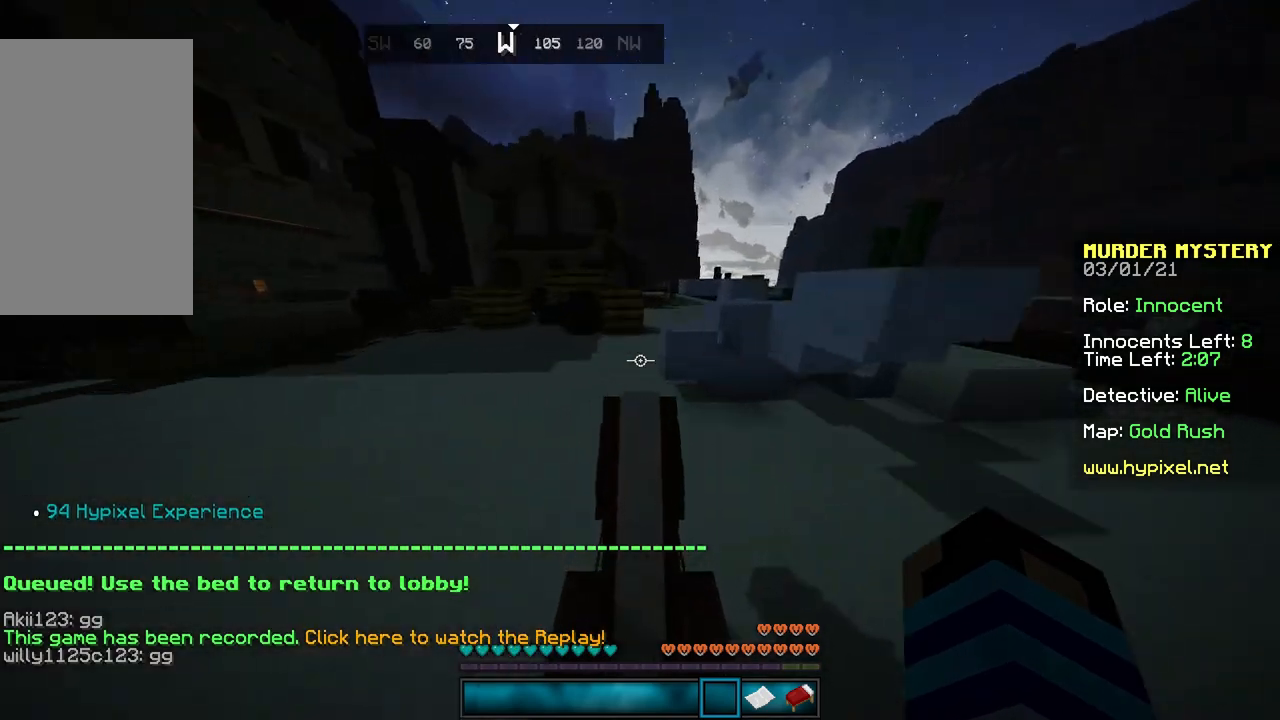
{"keys": ["a", "w"], "mouse": [], "events": [[300, "d", "up"]]}
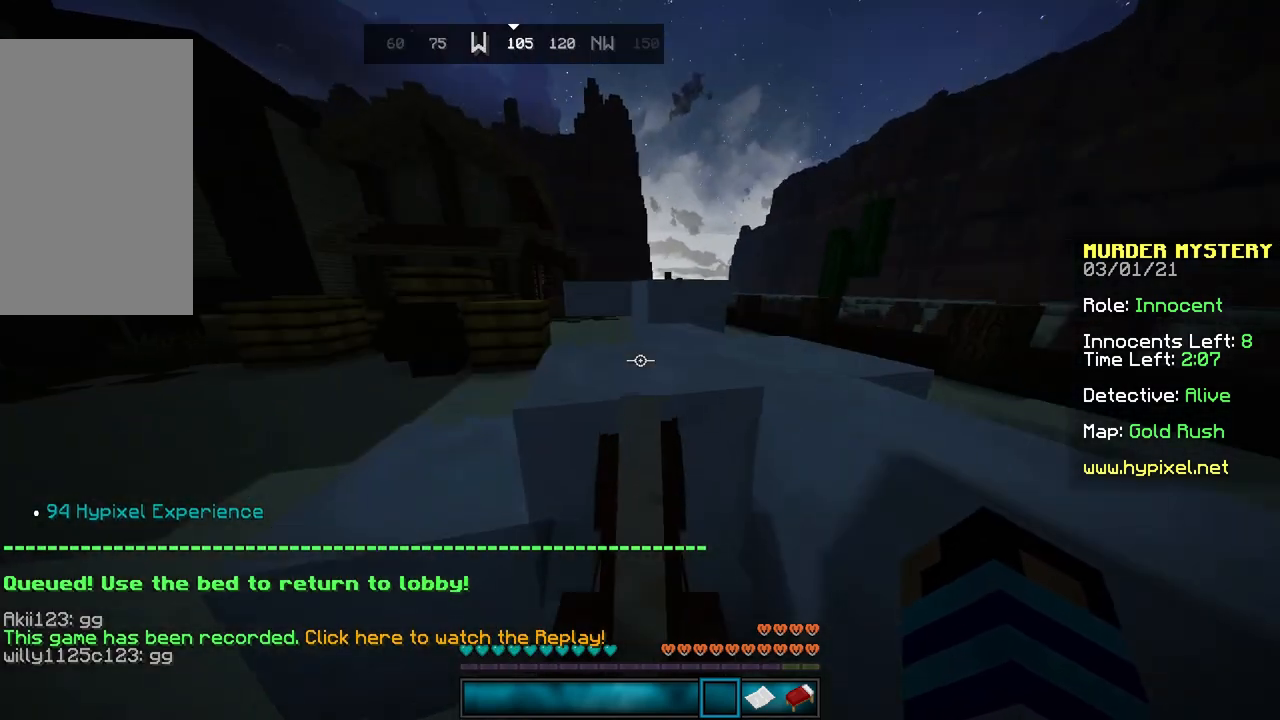
{"keys": ["a", "w"], "mouse": [], "events": []}
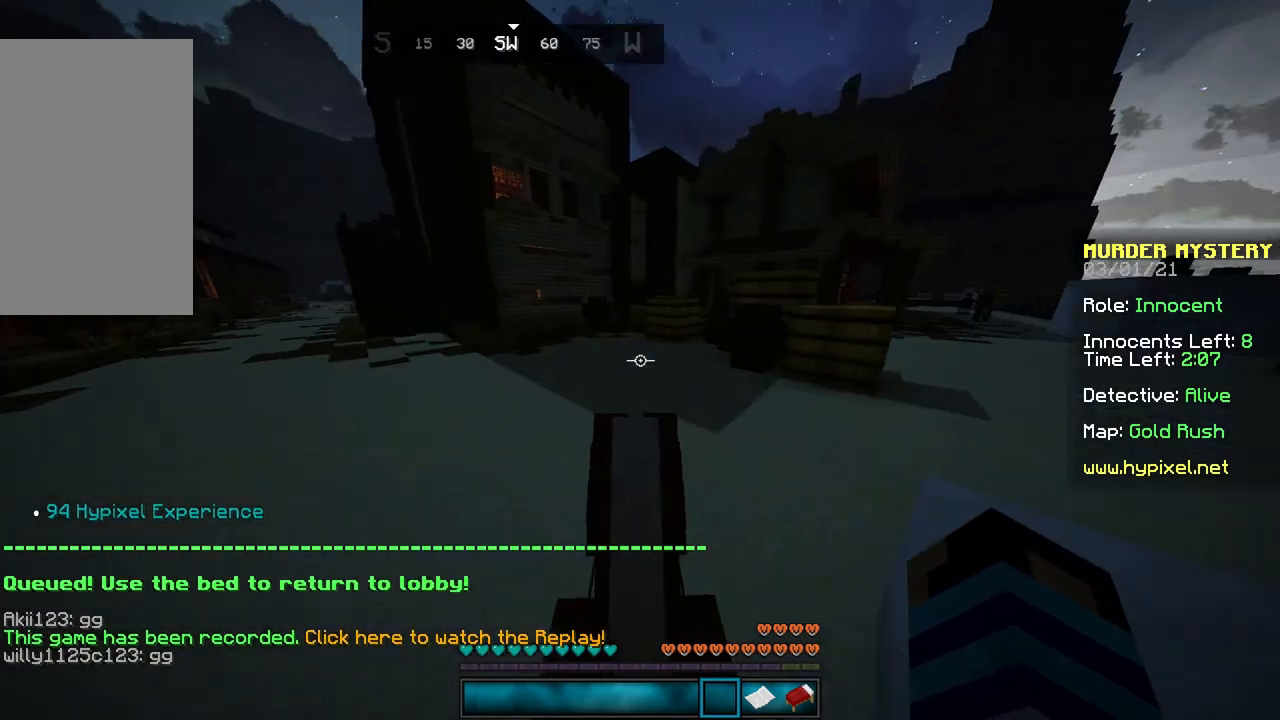
{"keys": ["w"], "mouse": [], "events": [[133, "a", "up"]]}
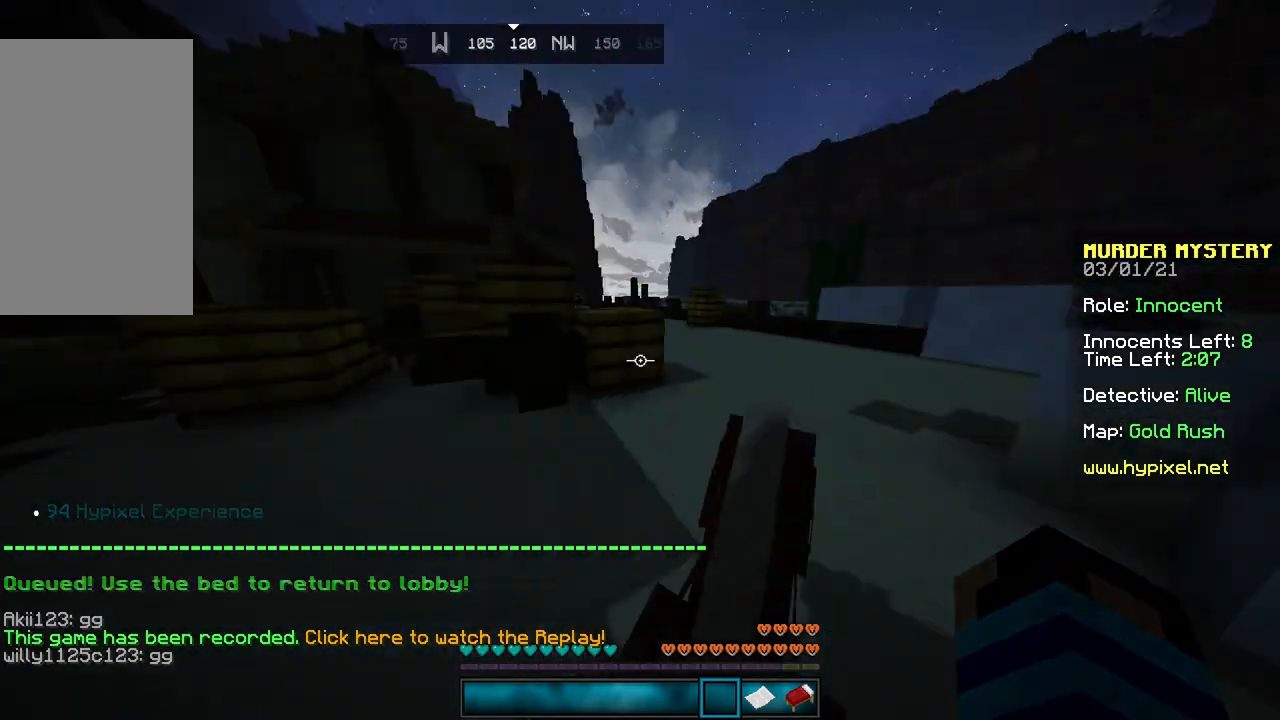
{"keys": ["w"], "mouse": [], "events": []}
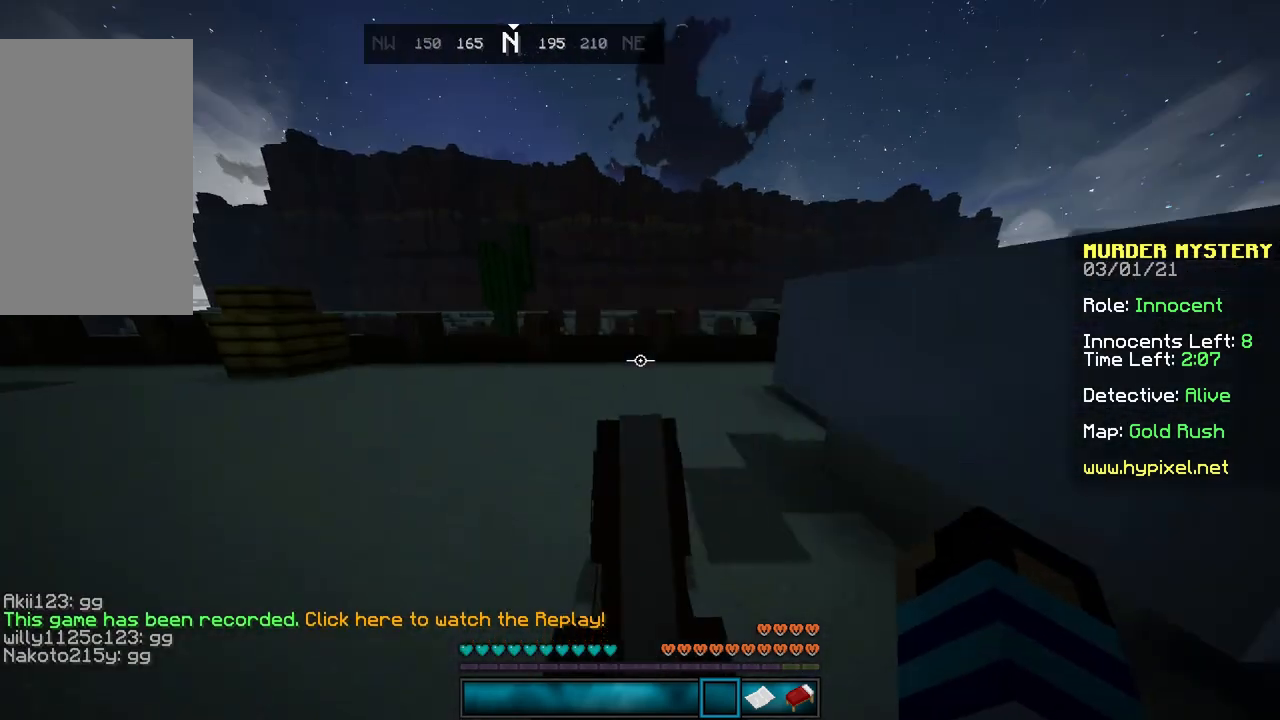
{"keys": ["w"], "mouse": [], "events": []}
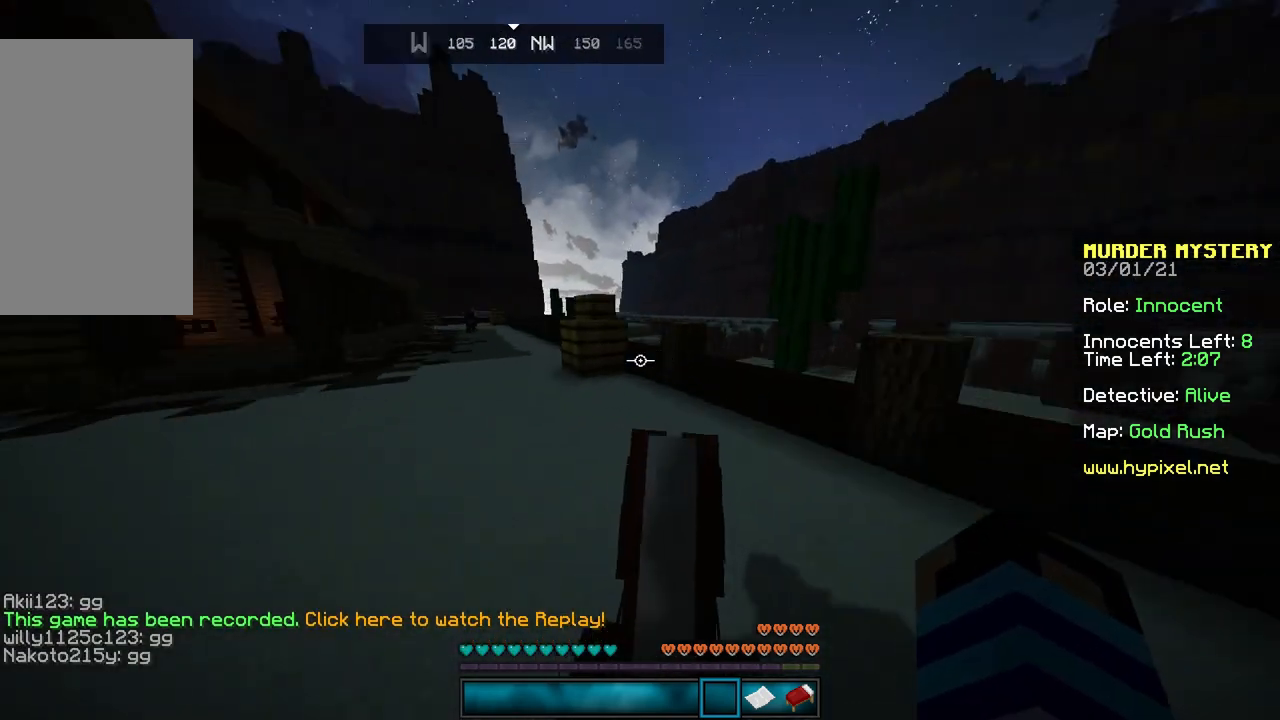
{"keys": ["w"], "mouse": [], "events": []}
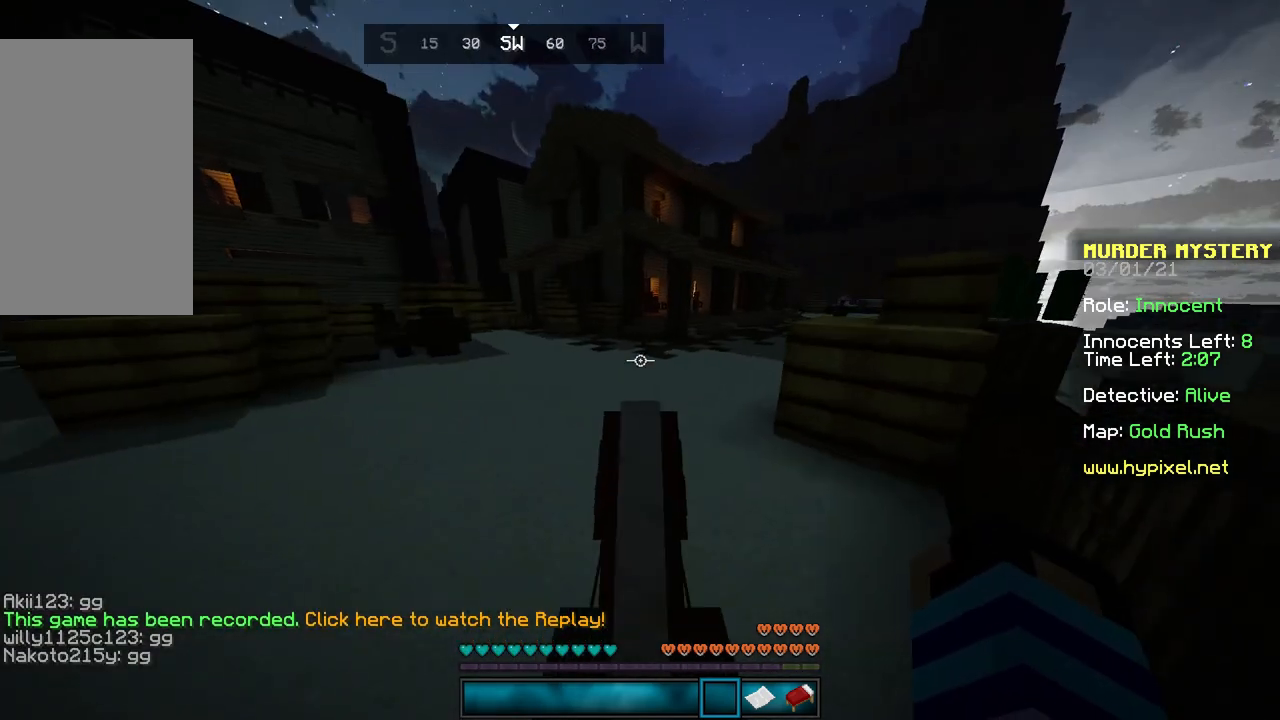
{"keys": ["a", "w"], "mouse": [], "events": [[500, "a", "down"]]}
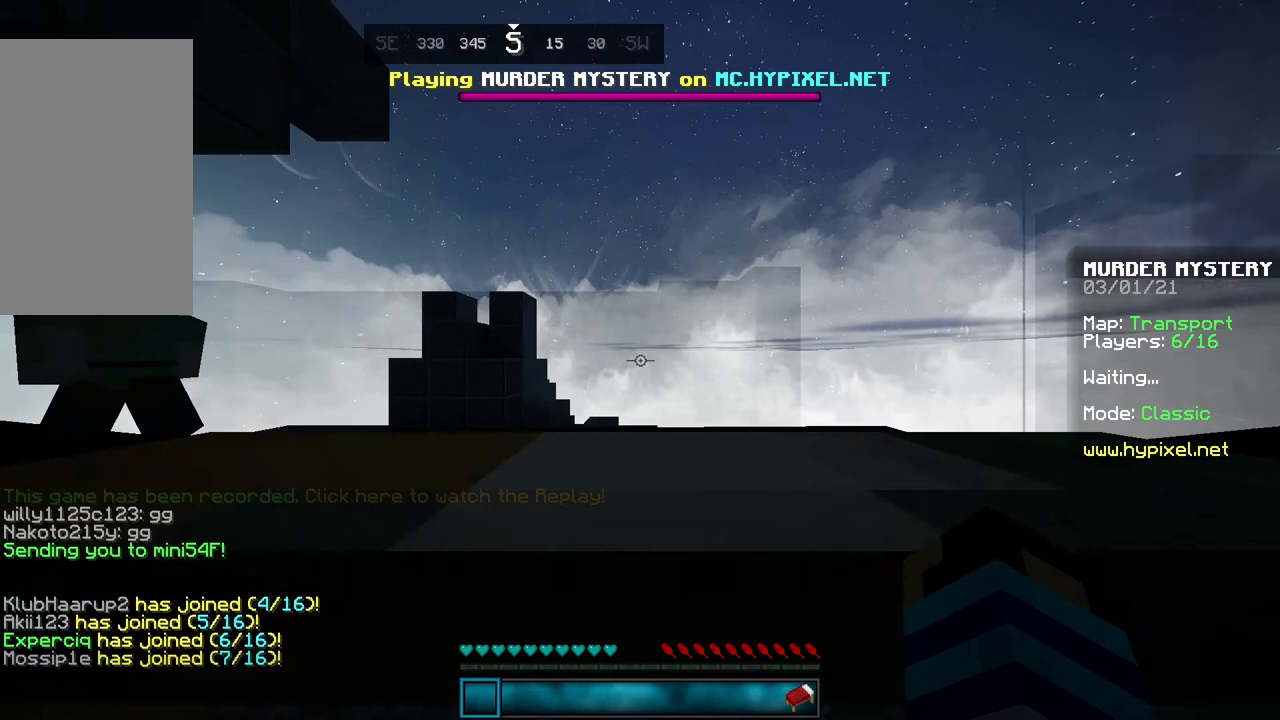
{"keys": ["w"], "mouse": [], "events": [[301, "a", "up"]]}
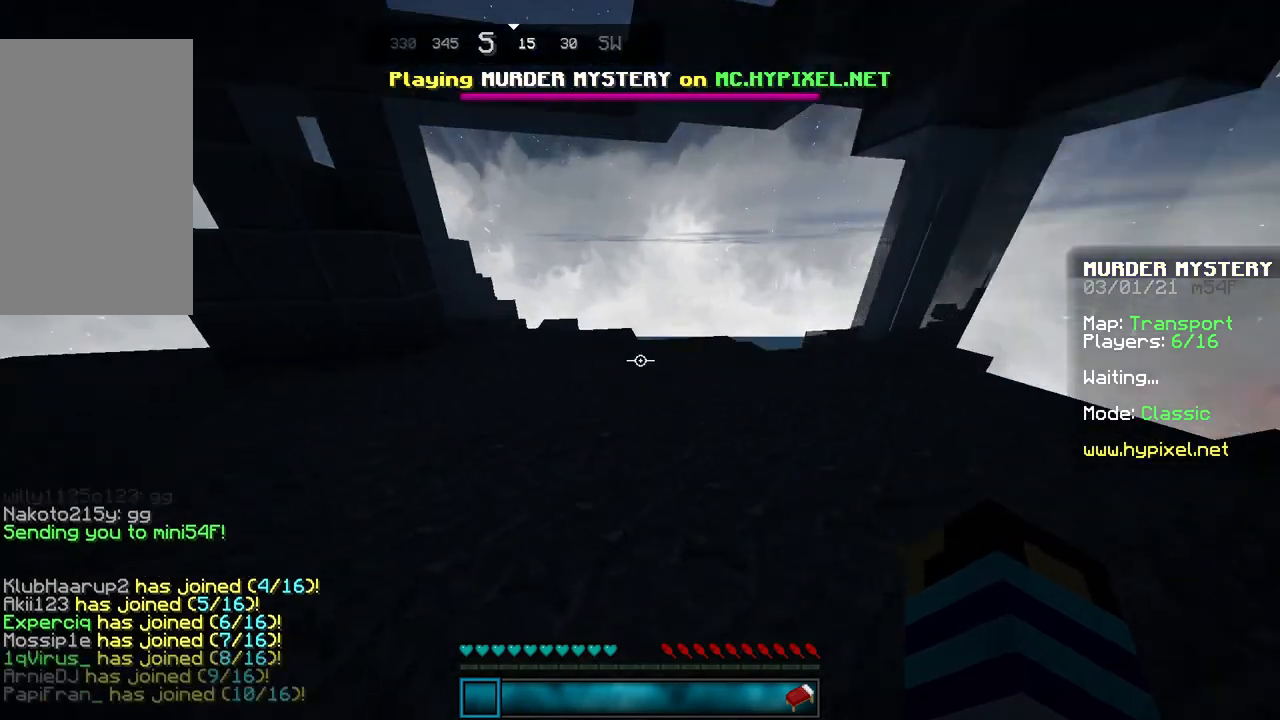
{"keys": ["w"], "mouse": [], "events": [[67, "d", "down"], [233, "mouse_left", "down"], [300, "mouse_left", "up"], [400, "d", "up"]]}
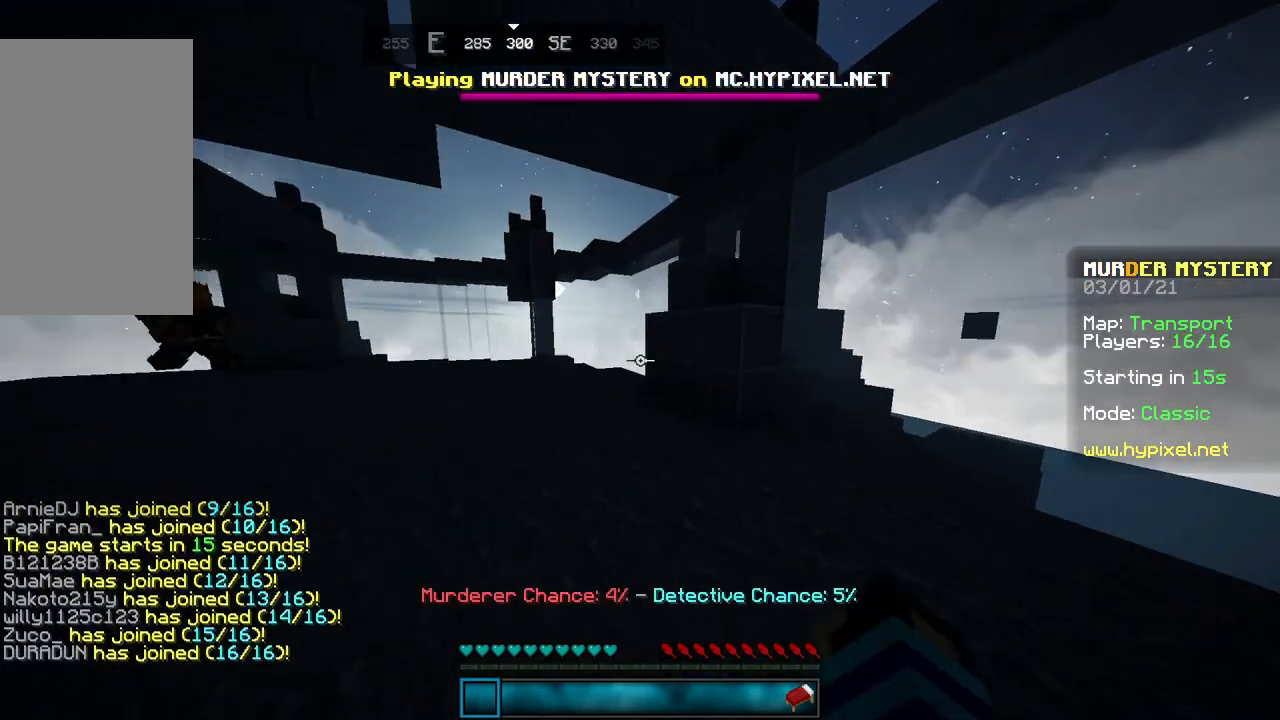
{"keys": ["space", "w"], "mouse": [], "events": [[67, "d", "down"], [334, "mouse_left", "down"], [401, "d", "up"], [434, "space", "down"], [467, "mouse_left", "up"]]}
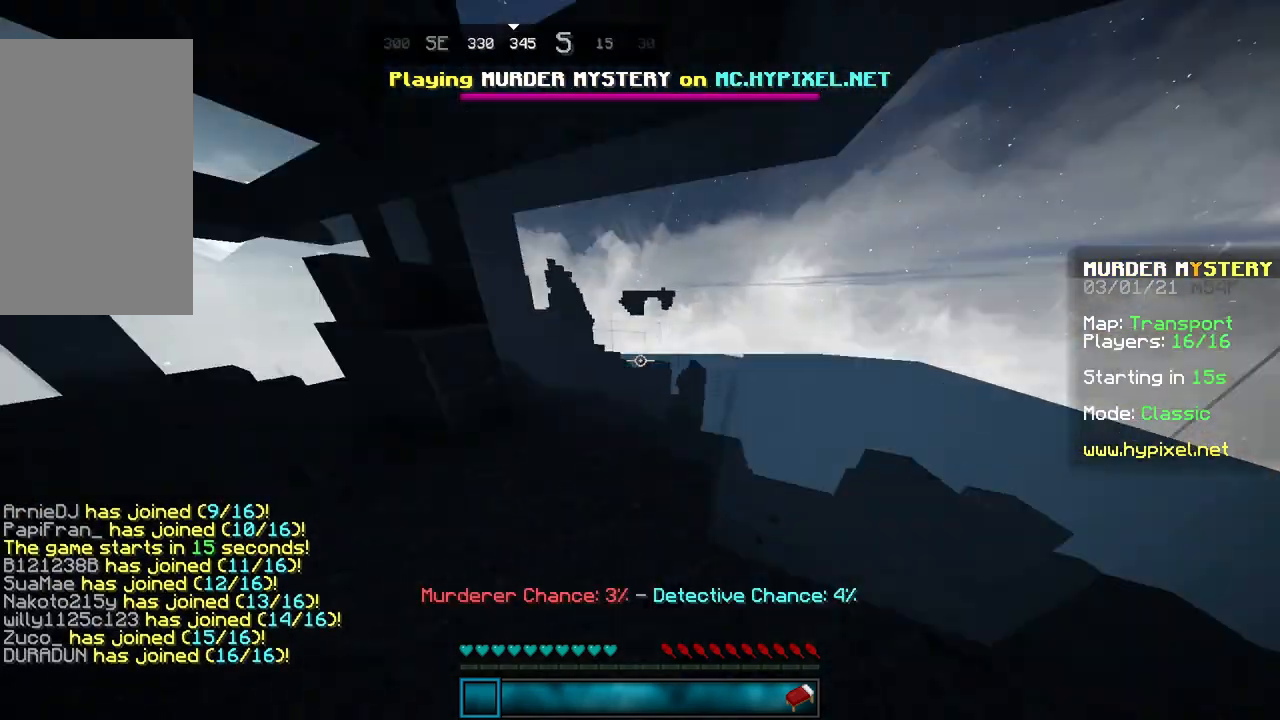
{"keys": ["a", "d", "w"], "mouse": [], "events": [[133, "a", "down"], [167, "space", "up"], [267, "mouse_left", "down"], [333, "d", "down"], [400, "mouse_left", "up"]]}
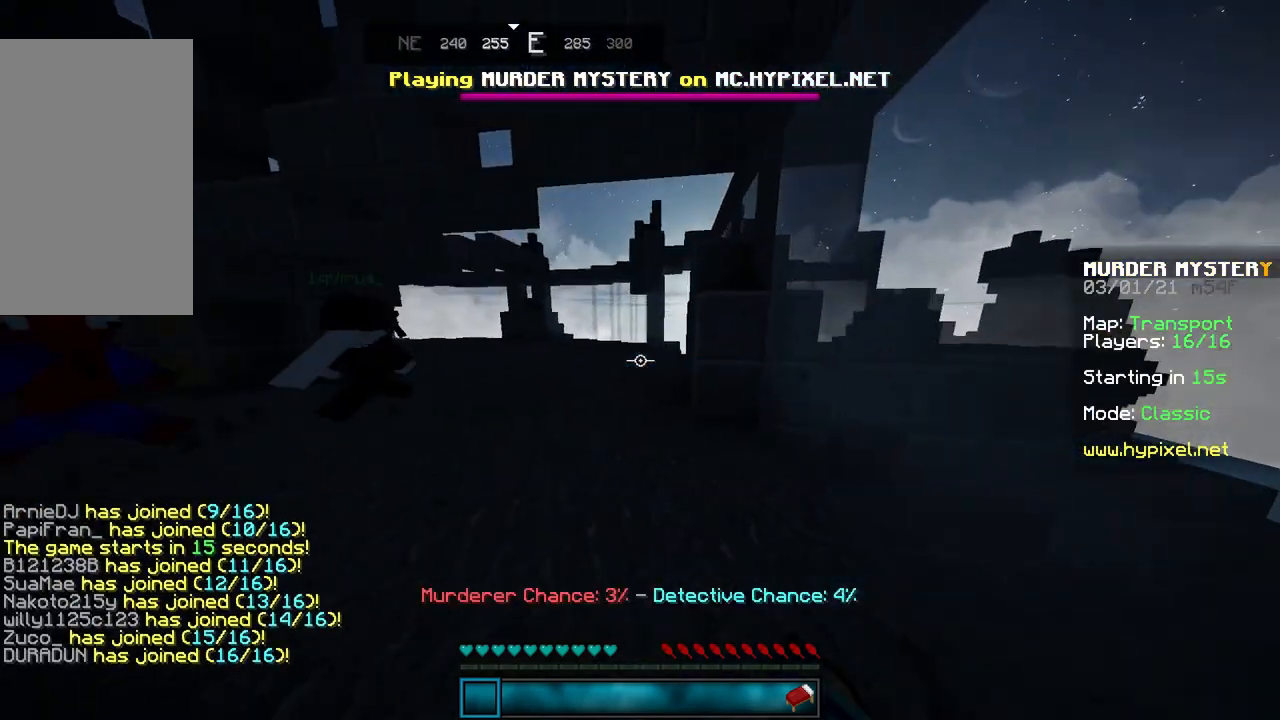
{"keys": ["a", "w"], "mouse": [], "events": [[134, "mouse_left", "down"], [201, "mouse_left", "up"], [301, "d", "up"]]}
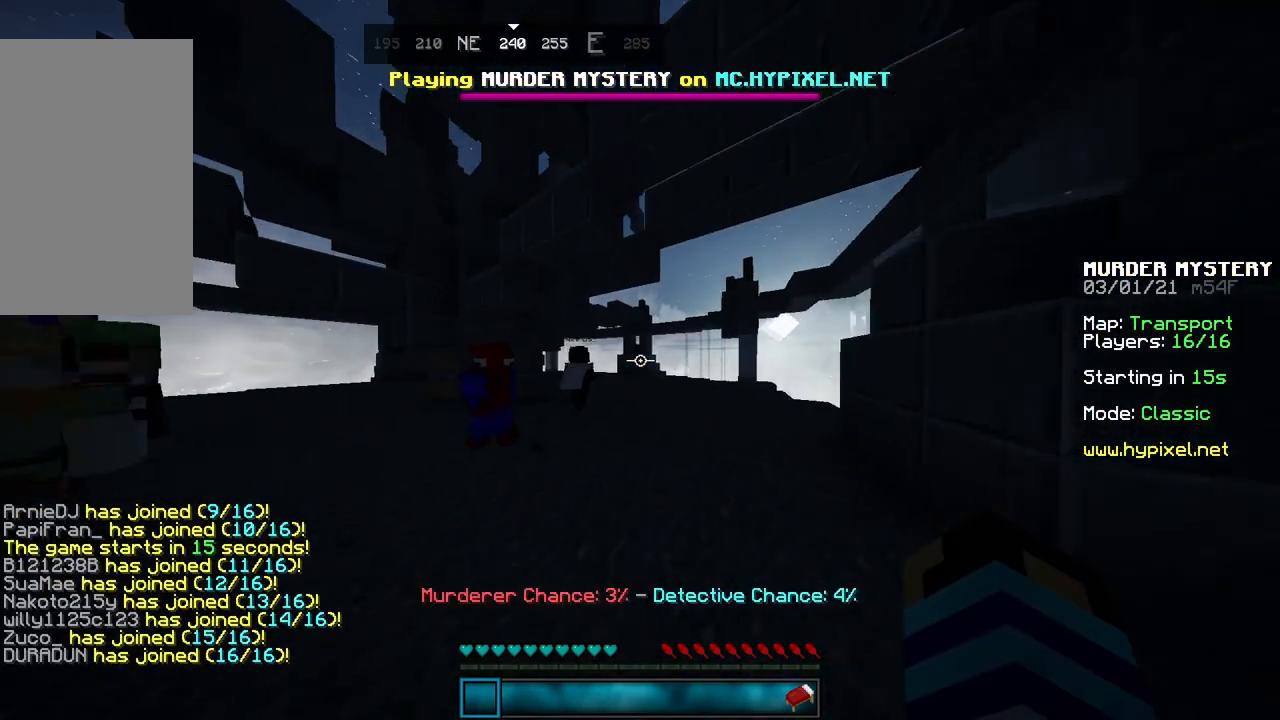
{"keys": ["w"], "mouse": [], "events": [[133, "a", "up"], [334, "space", "down"], [500, "space", "up"]]}
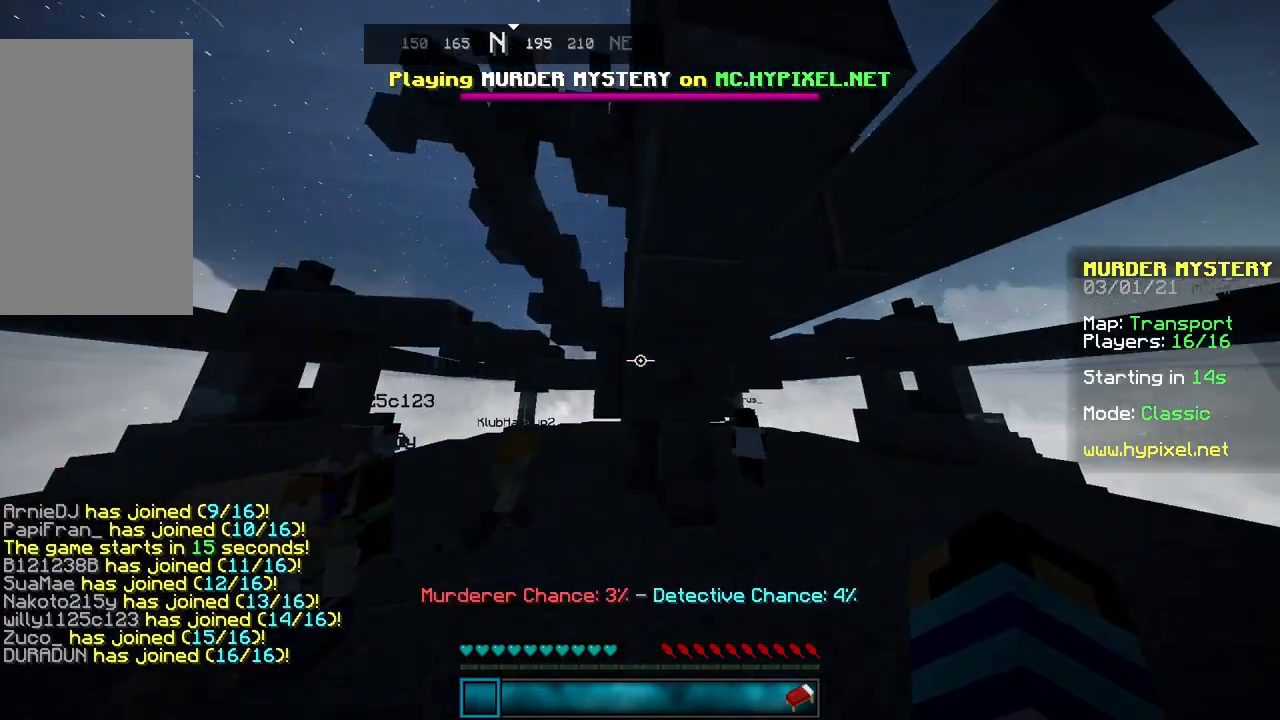
{"keys": ["d", "w"], "mouse": [], "events": [[401, "d", "down"]]}
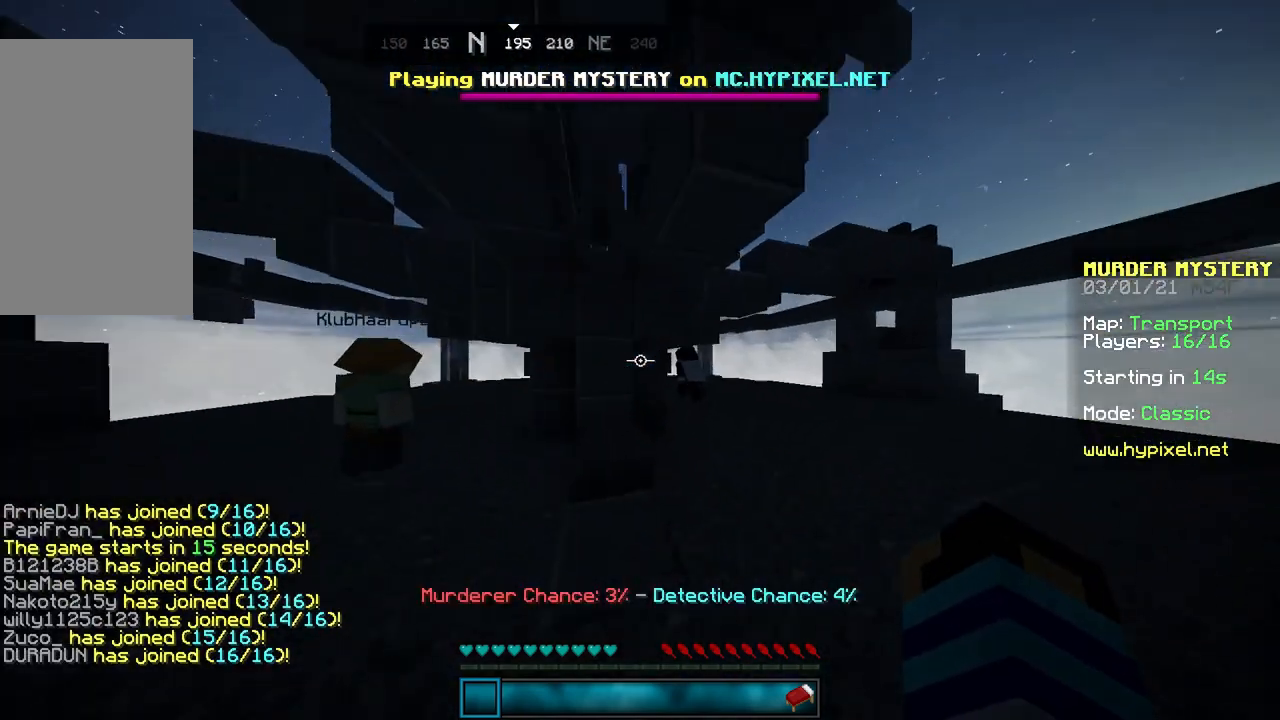
{"keys": ["d", "w"], "mouse": [], "events": [[100, "space", "down"], [200, "mouse_left", "down"], [267, "mouse_left", "up"], [467, "space", "up"]]}
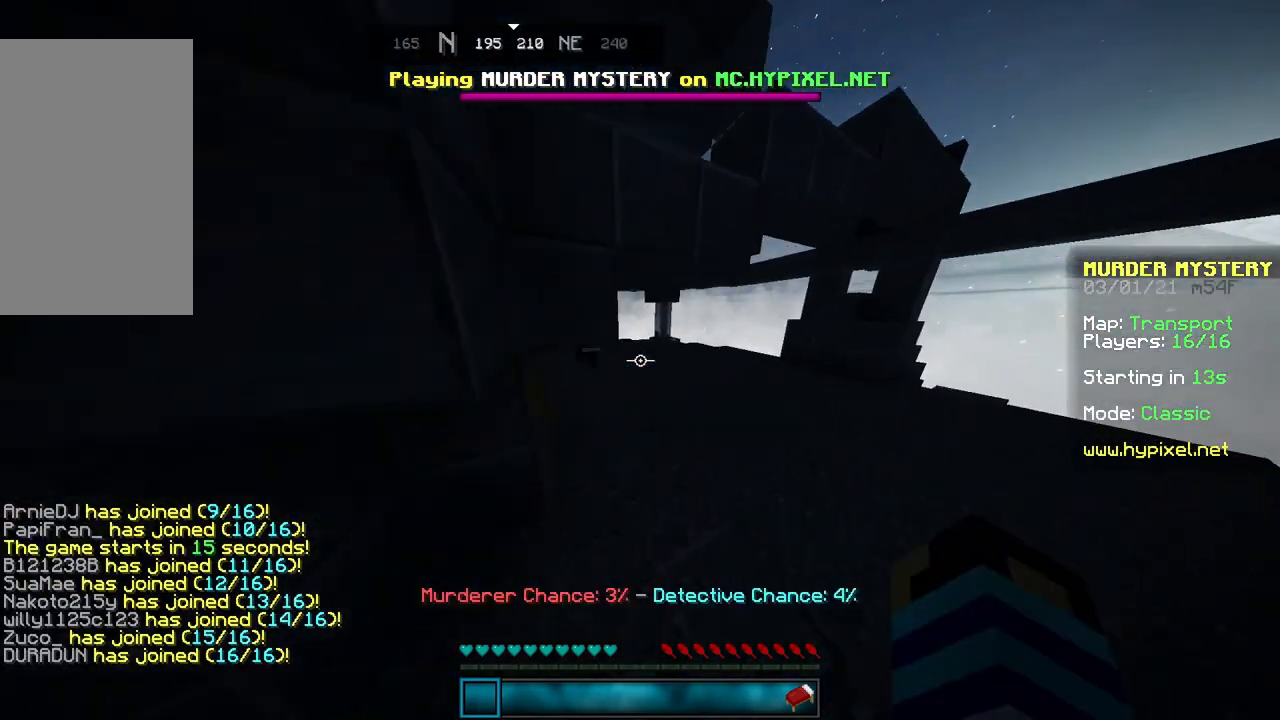
{"keys": ["d", "w"], "mouse": [], "events": [[34, "mouse_left", "down"], [134, "mouse_left", "up"], [134, "space", "down"], [401, "mouse_left", "down"], [434, "space", "up"], [467, "mouse_left", "up"]]}
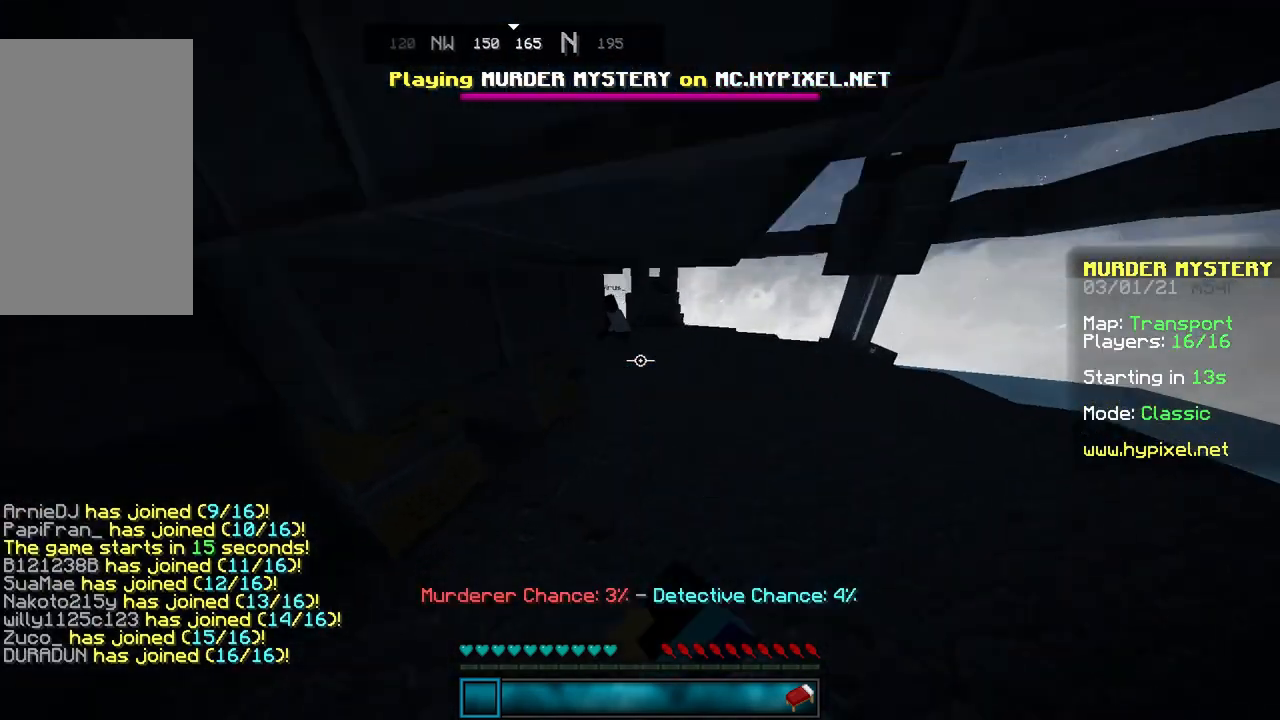
{"keys": ["d", "w"], "mouse": [], "events": [[300, "space", "down"], [434, "space", "up"]]}
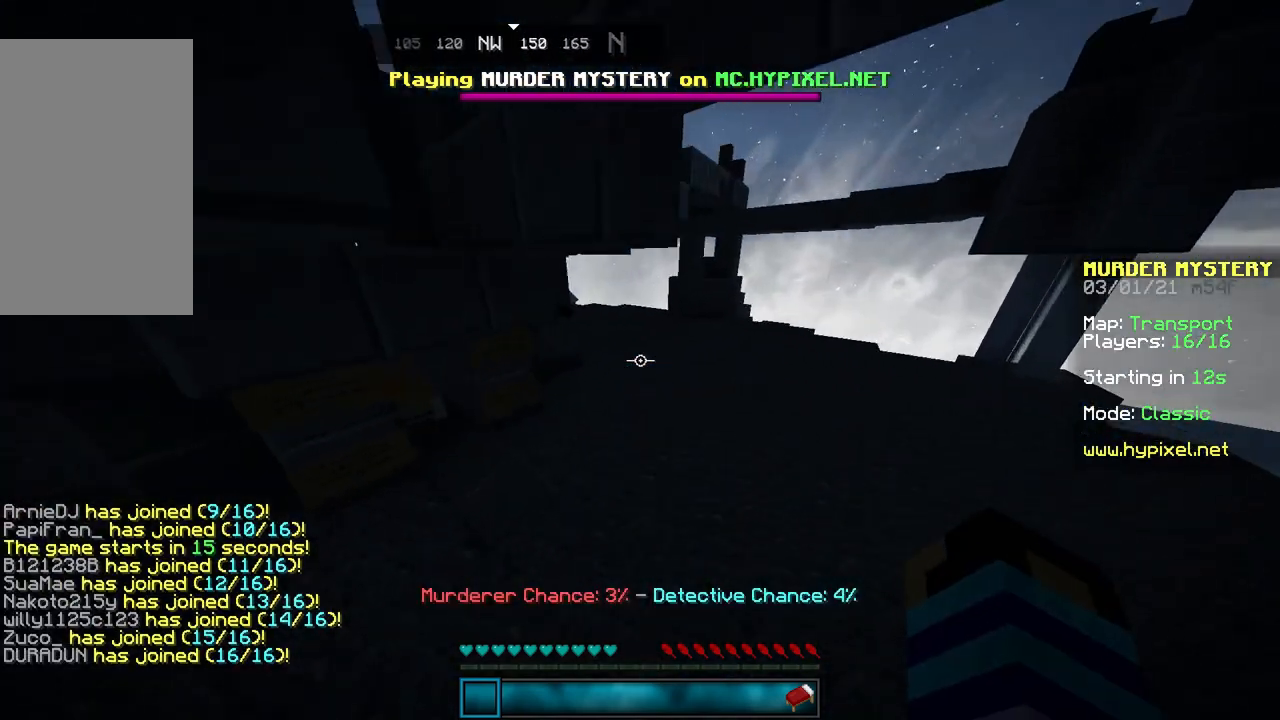
{"keys": ["d", "w"], "mouse": [], "events": [[334, "d", "up"], [401, "d", "down"]]}